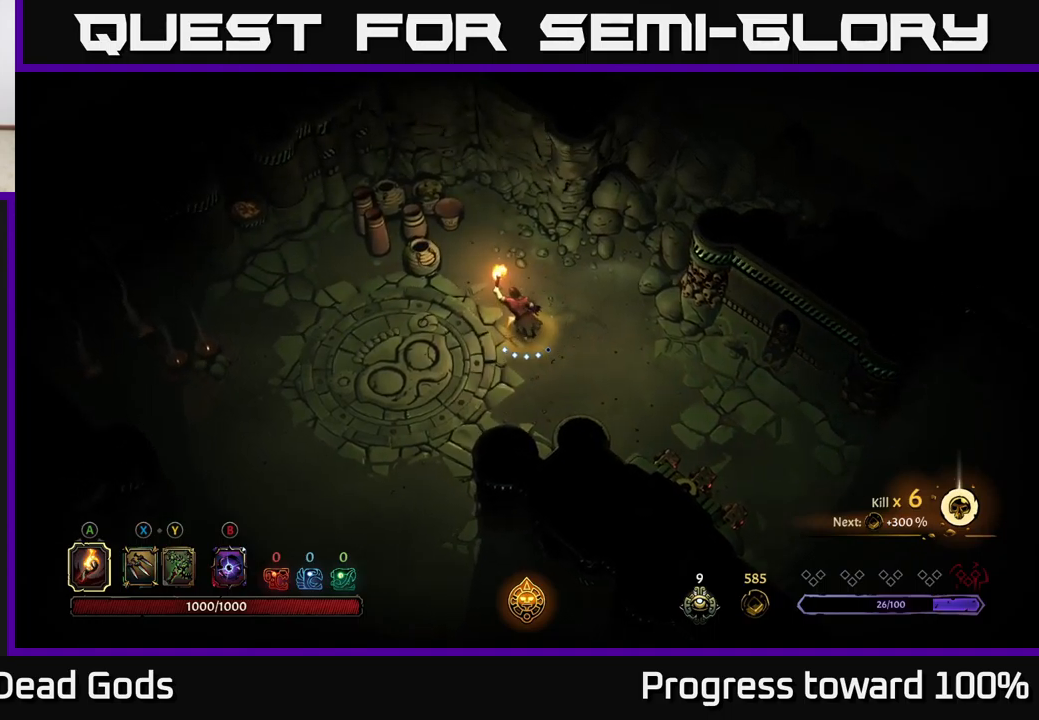
Gameplay with a controller (Xbox layout); each line is a JSON object with the inputs held at the frame after it. "events" lists button and stick changes between this image and that frame as [ms after this image, input, new state], when the widget could be followed in between.
{"buttons": ["R2"], "left_stick": "up", "right_stick": "center", "events": [[250, "R2", "down"], [350, "left_stick", "up"]]}
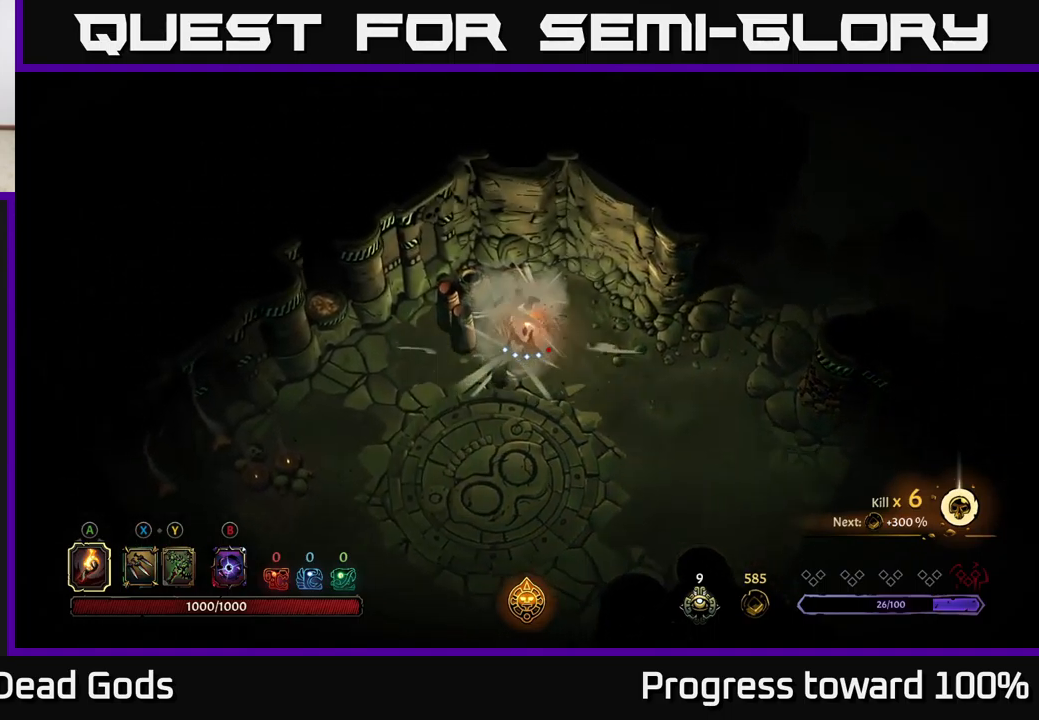
{"buttons": ["R2"], "left_stick": "left", "right_stick": "center", "events": [[34, "left_stick", "center"], [100, "R2", "up"], [167, "left_stick", "left"], [384, "R2", "down"]]}
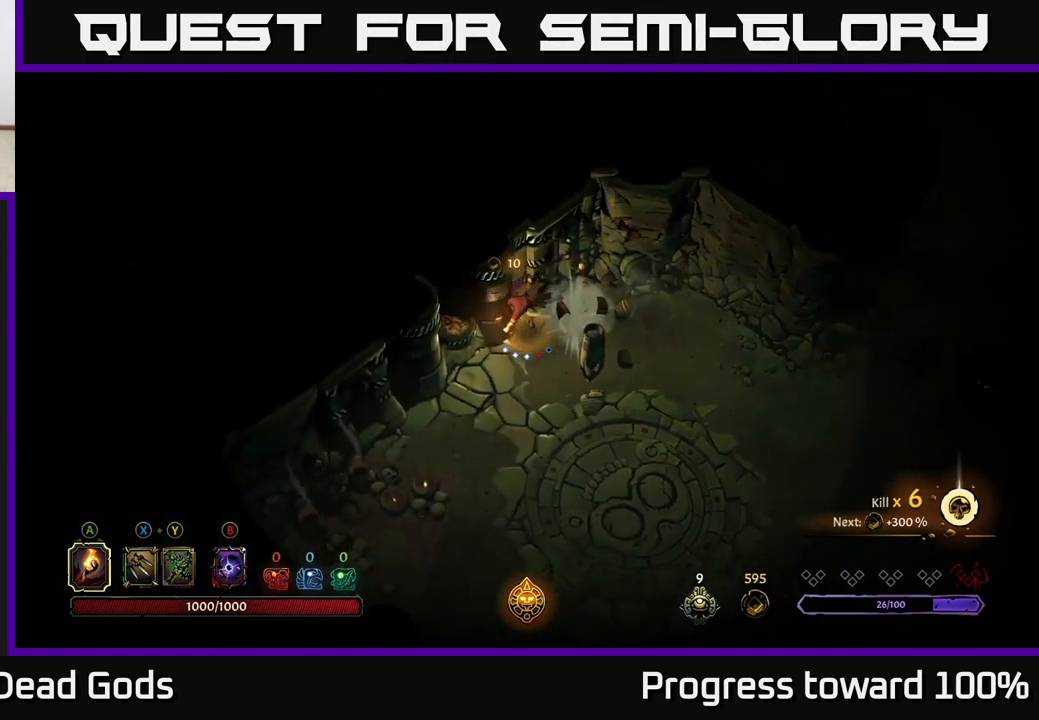
{"buttons": [], "left_stick": "down-right", "right_stick": "center", "events": [[134, "R2", "up"], [267, "left_stick", "down"], [417, "left_stick", "down-right"]]}
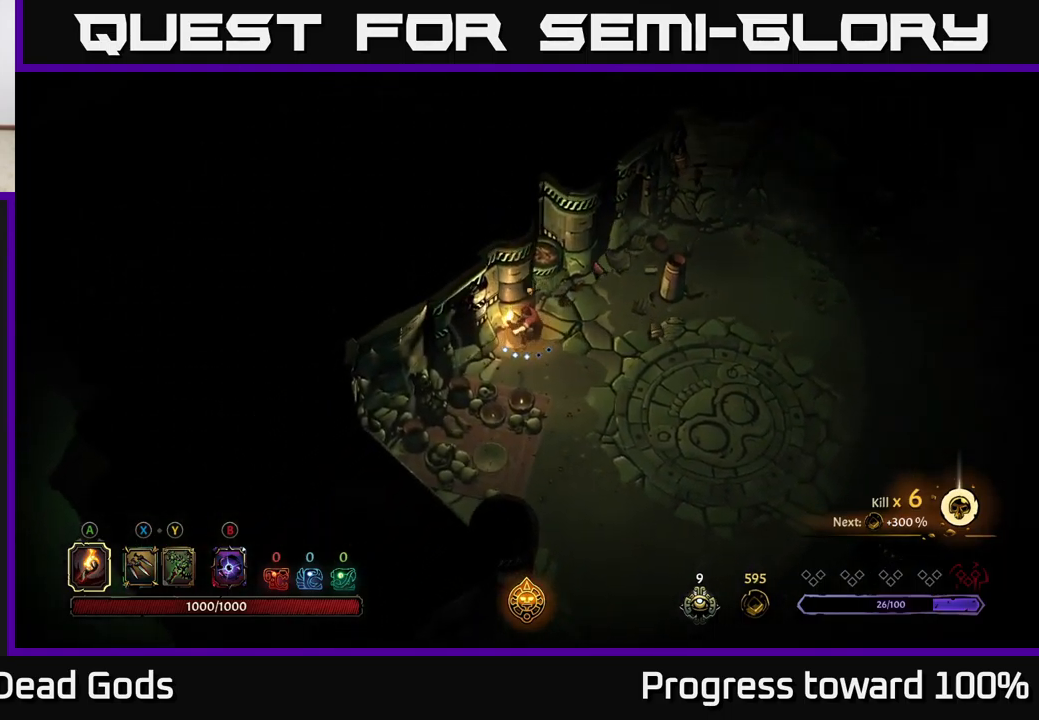
{"buttons": ["R2"], "left_stick": "right", "right_stick": "center", "events": [[134, "left_stick", "right"], [400, "R2", "down"]]}
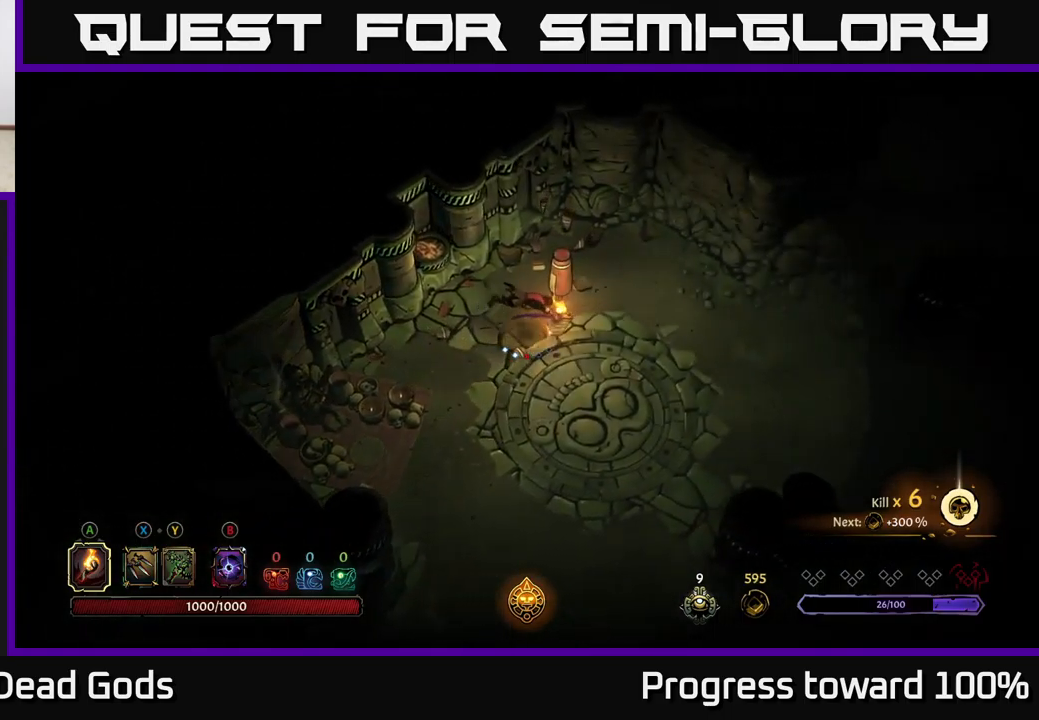
{"buttons": [], "left_stick": "right", "right_stick": "center", "events": [[117, "left_stick", "center"], [150, "R2", "up"], [317, "left_stick", "right"]]}
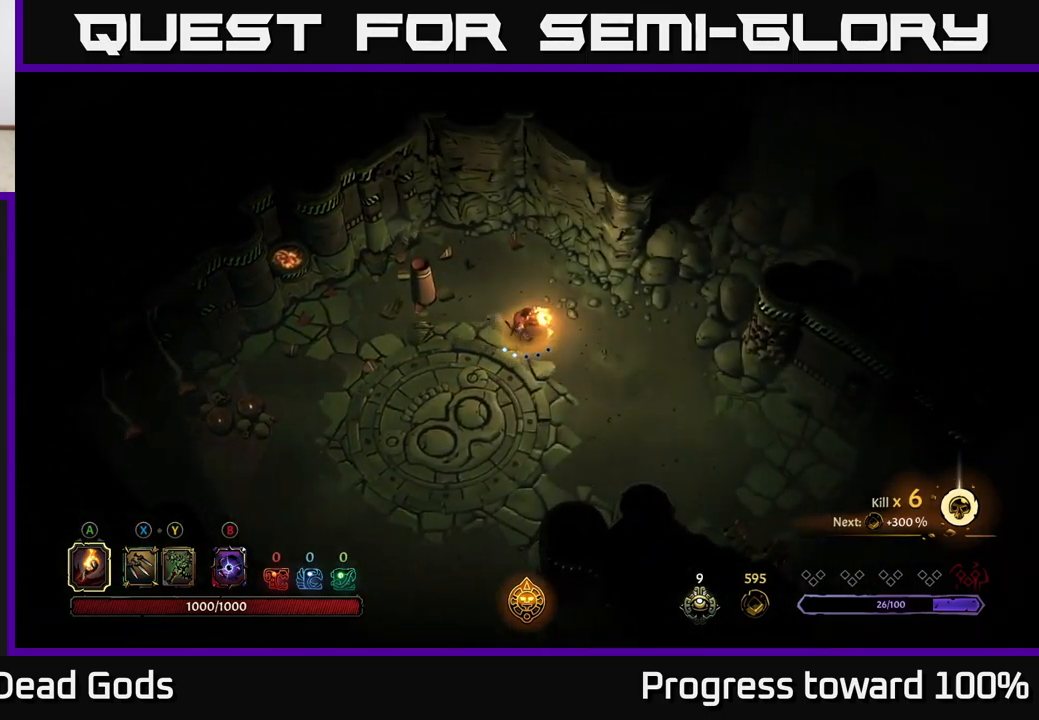
{"buttons": [], "left_stick": "down-right", "right_stick": "center", "events": [[17, "left_stick", "down-right"]]}
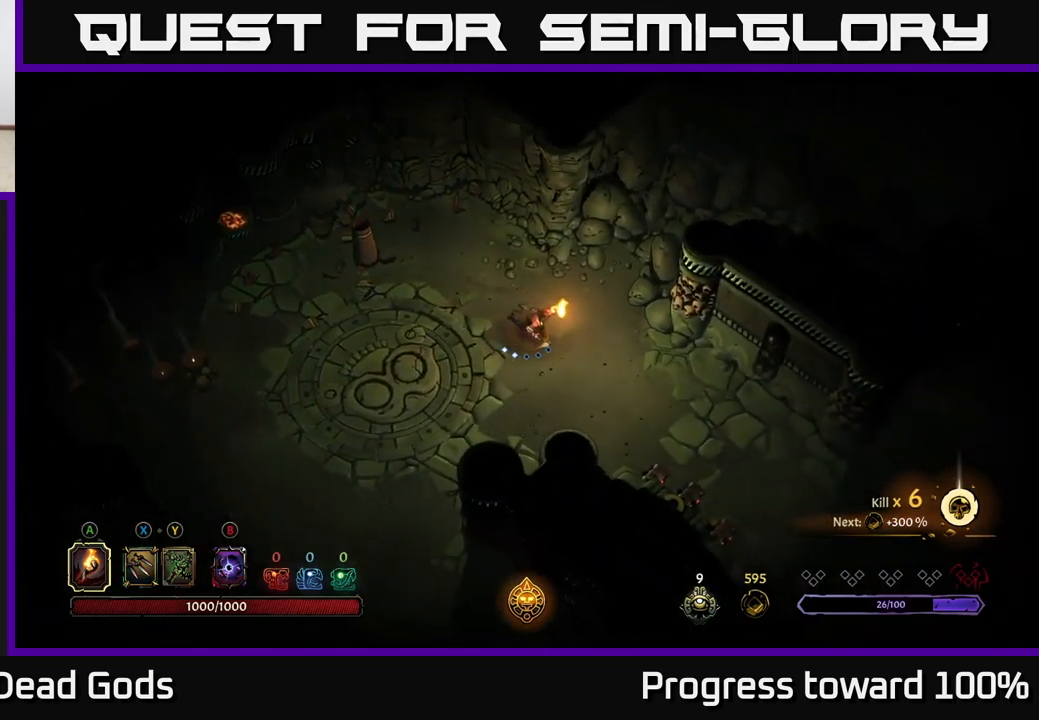
{"buttons": [], "left_stick": "down-right", "right_stick": "center", "events": []}
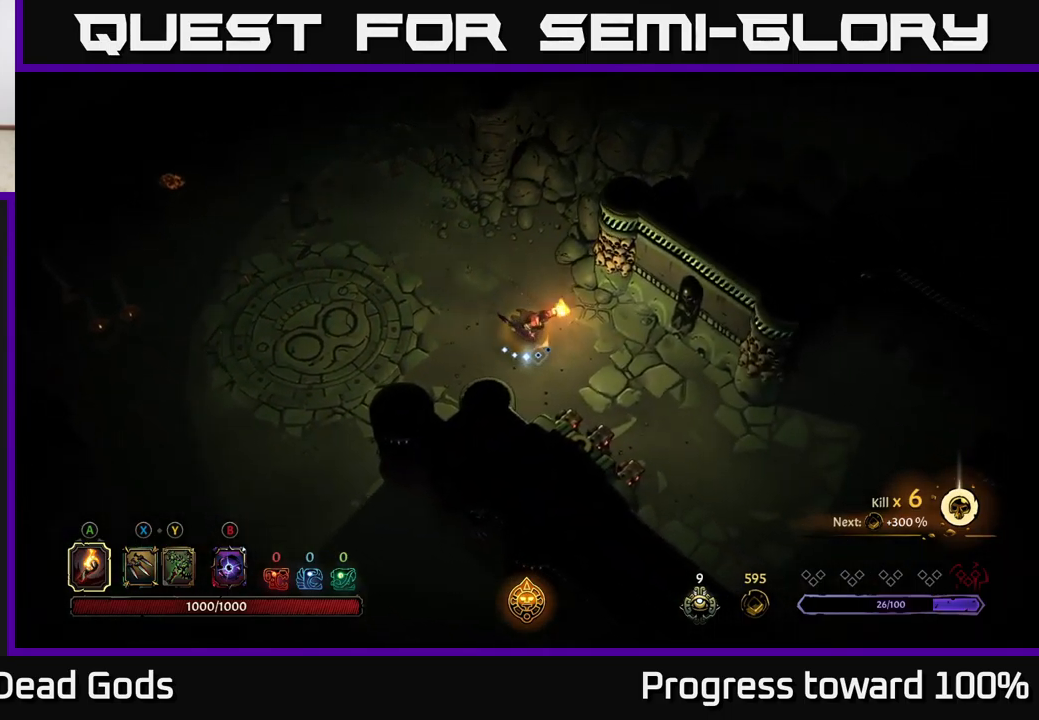
{"buttons": ["R2"], "left_stick": "down-right", "right_stick": "center", "events": [[400, "R2", "down"]]}
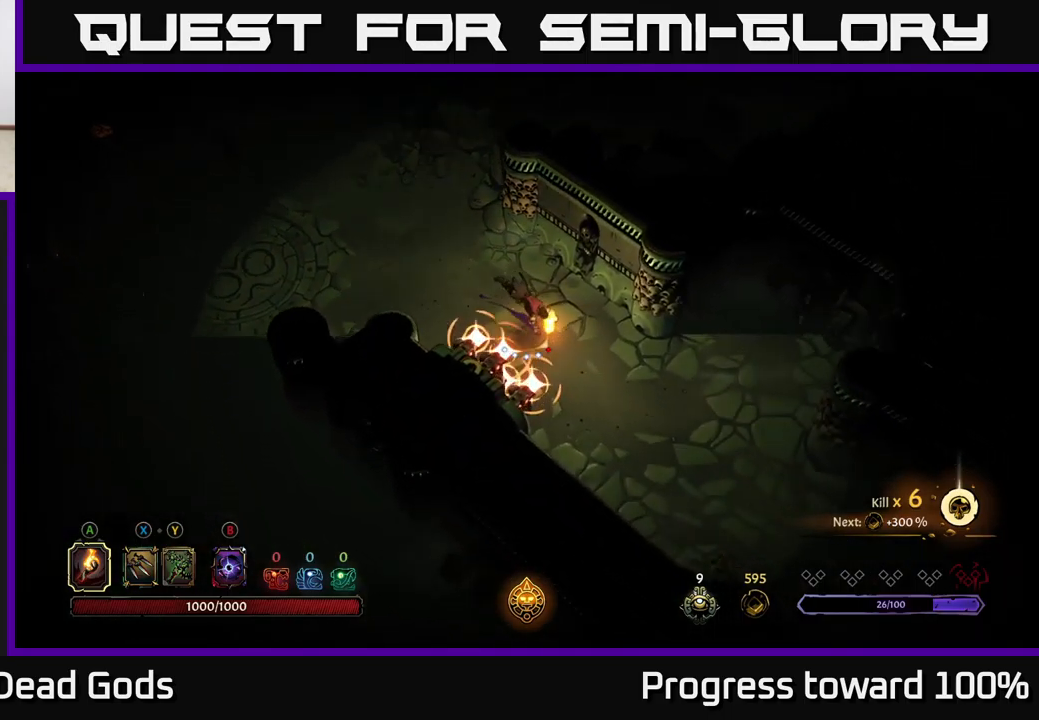
{"buttons": [], "left_stick": "down-right", "right_stick": "center", "events": [[234, "R2", "up"]]}
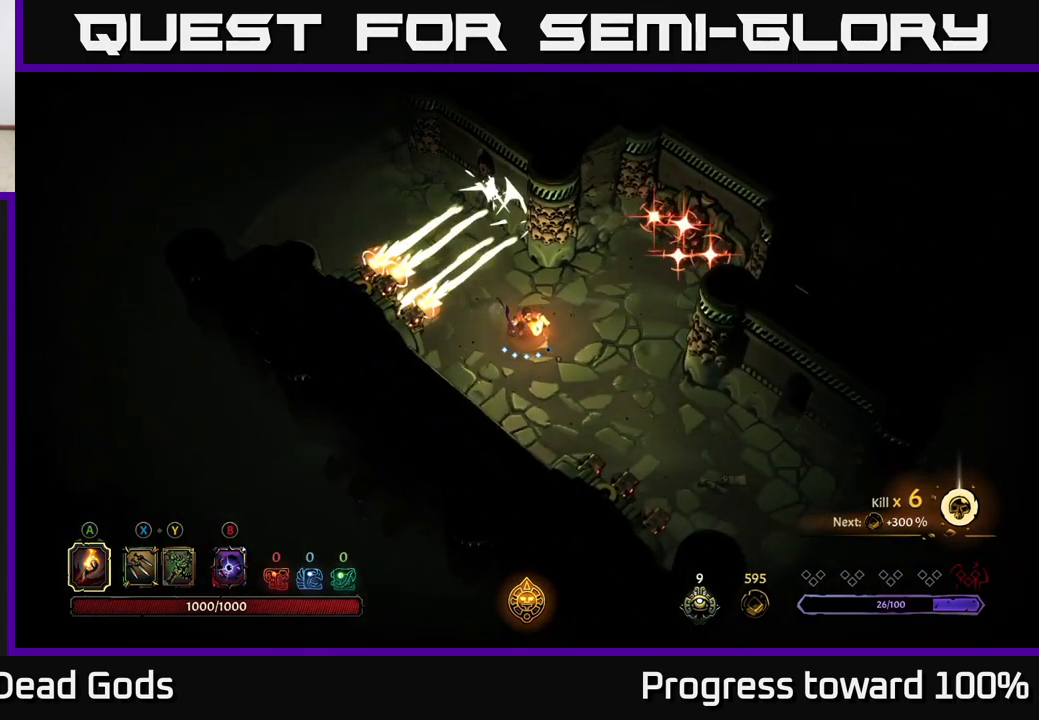
{"buttons": ["R2"], "left_stick": "down-right", "right_stick": "center", "events": [[350, "R2", "down"]]}
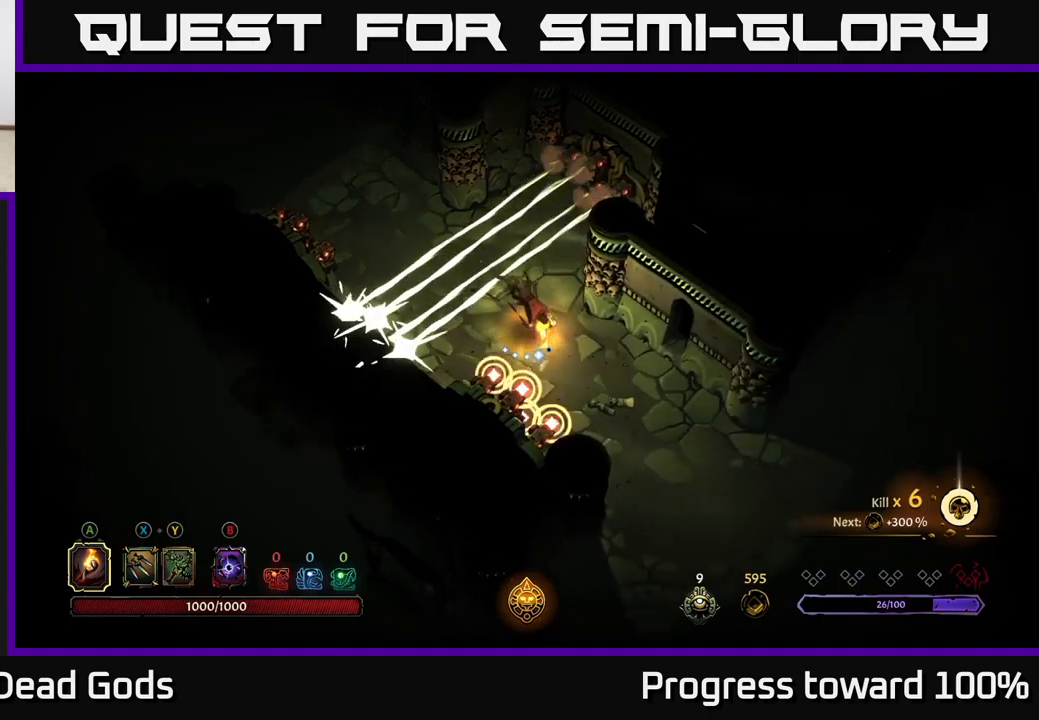
{"buttons": ["R2"], "left_stick": "down-right", "right_stick": "center", "events": [[233, "R2", "up"], [450, "R2", "down"]]}
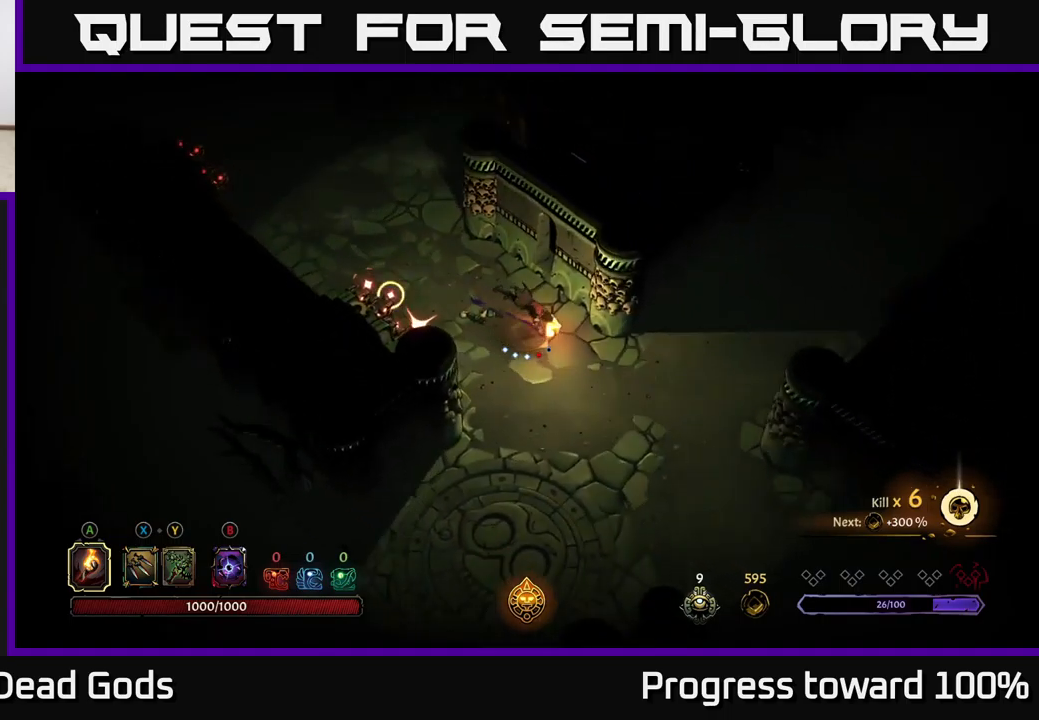
{"buttons": [], "left_stick": "up-right", "right_stick": "center", "events": [[133, "R2", "up"], [167, "left_stick", "right"], [350, "left_stick", "up-right"]]}
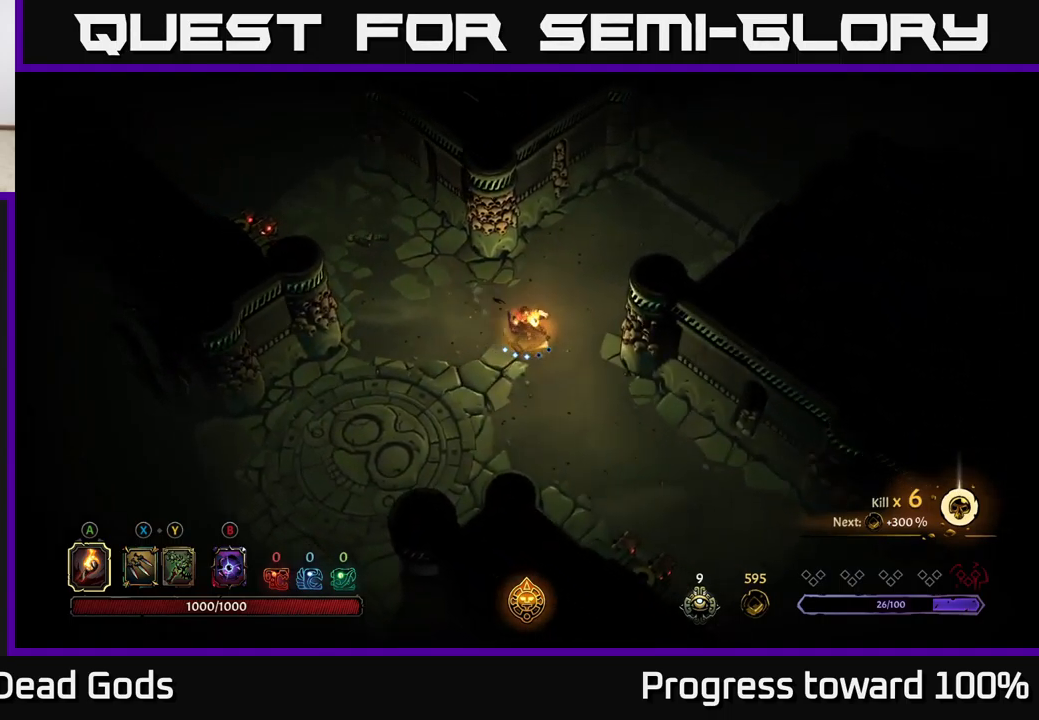
{"buttons": [], "left_stick": "up-right", "right_stick": "center", "events": []}
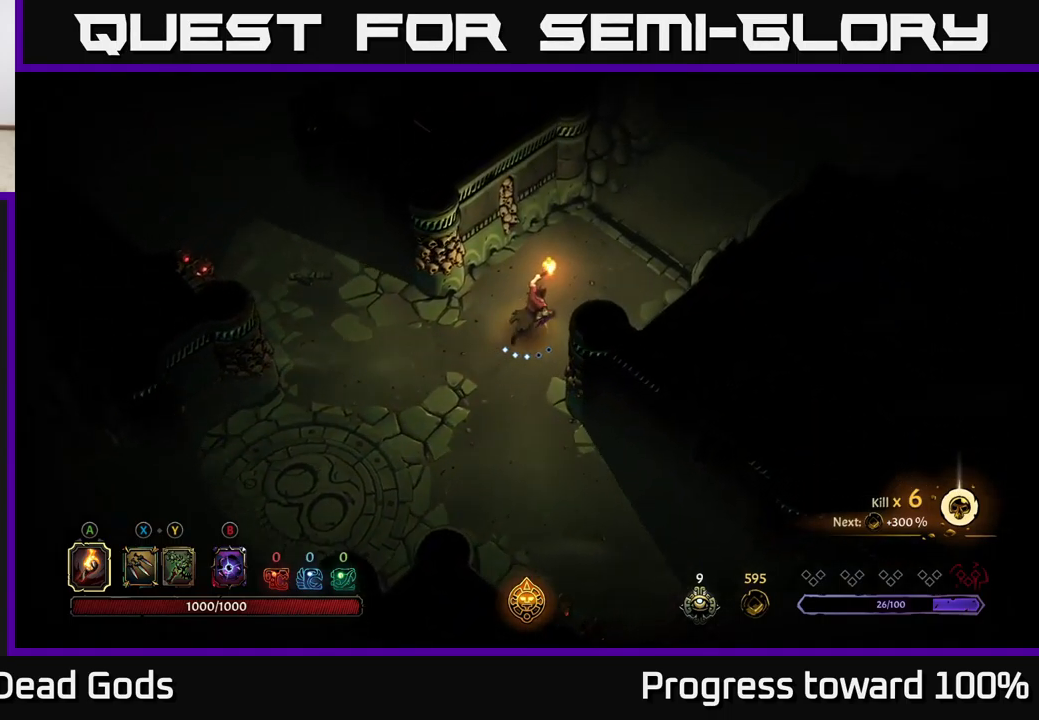
{"buttons": [], "left_stick": "up-right", "right_stick": "center", "events": []}
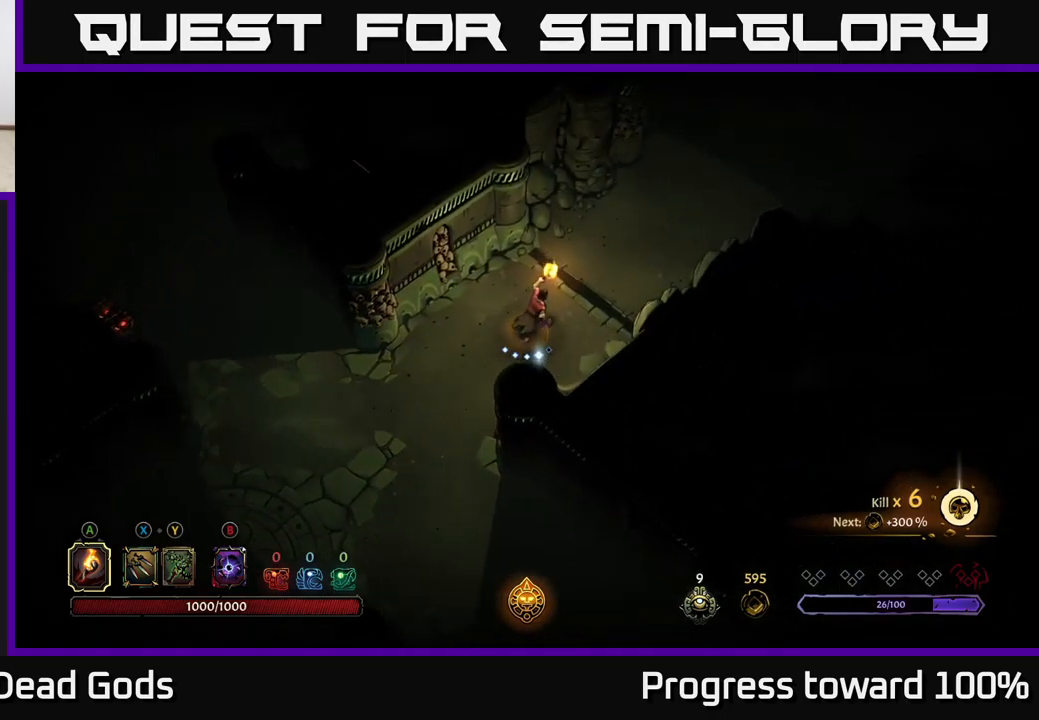
{"buttons": [], "left_stick": "up-right", "right_stick": "center", "events": []}
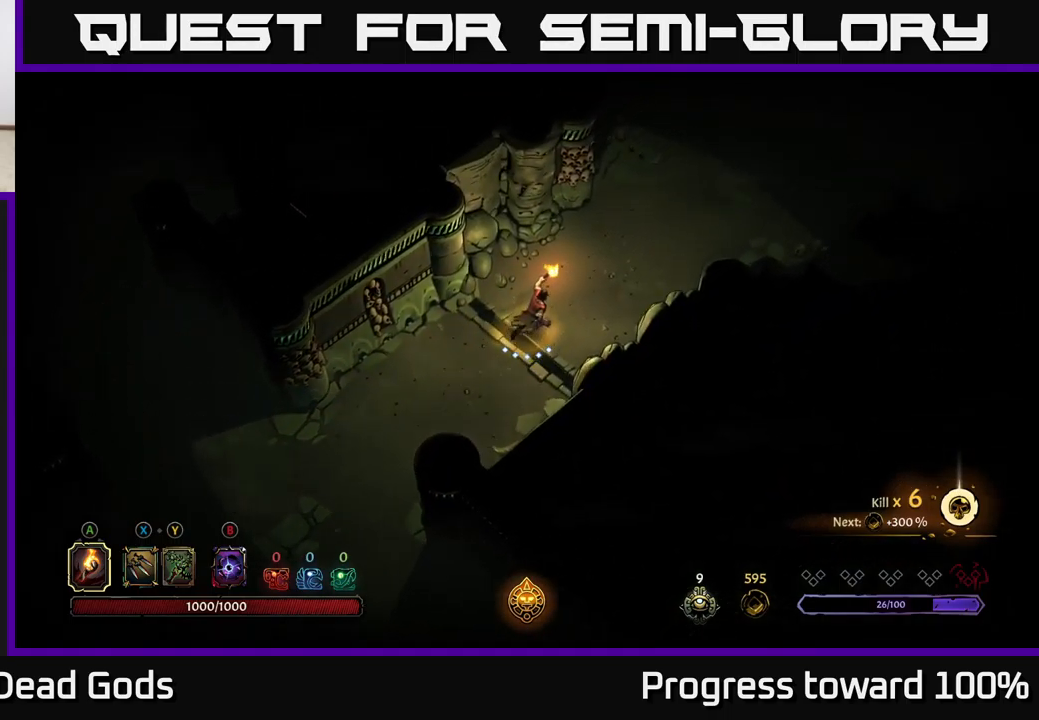
{"buttons": [], "left_stick": "up-right", "right_stick": "center", "events": []}
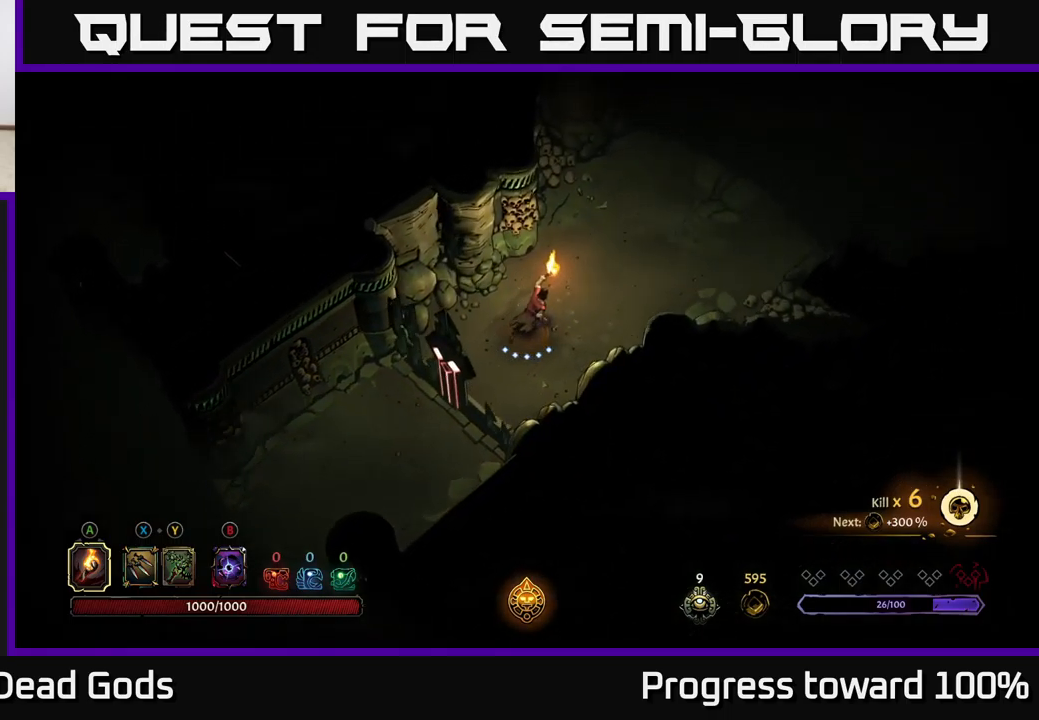
{"buttons": [], "left_stick": "up-right", "right_stick": "center", "events": []}
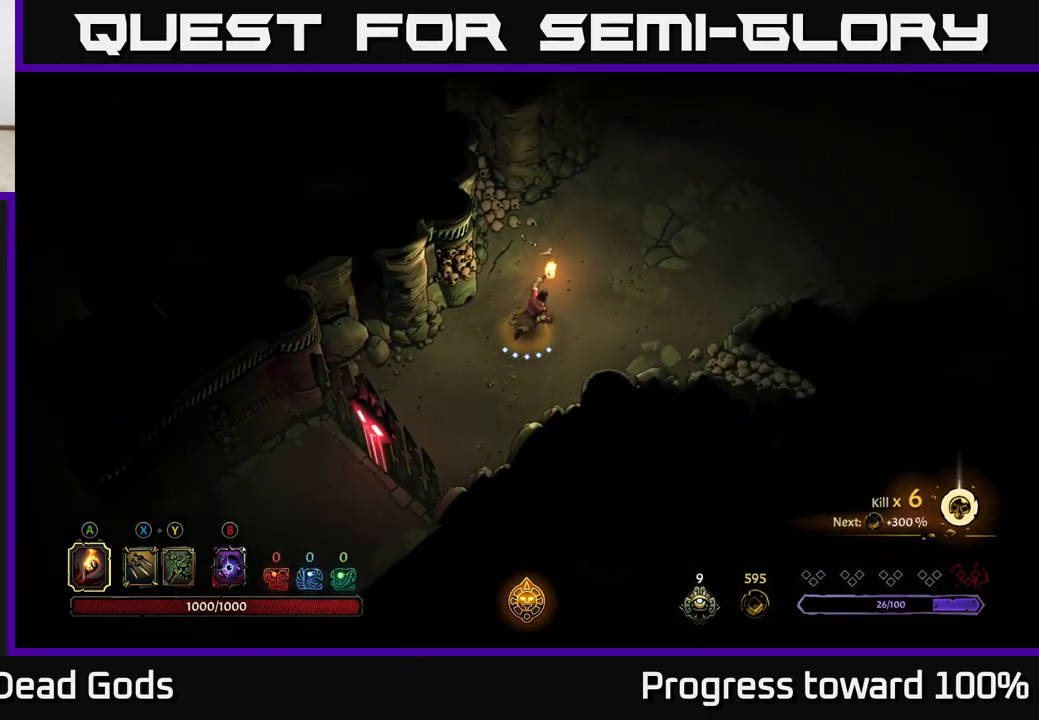
{"buttons": [], "left_stick": "up-right", "right_stick": "center", "events": []}
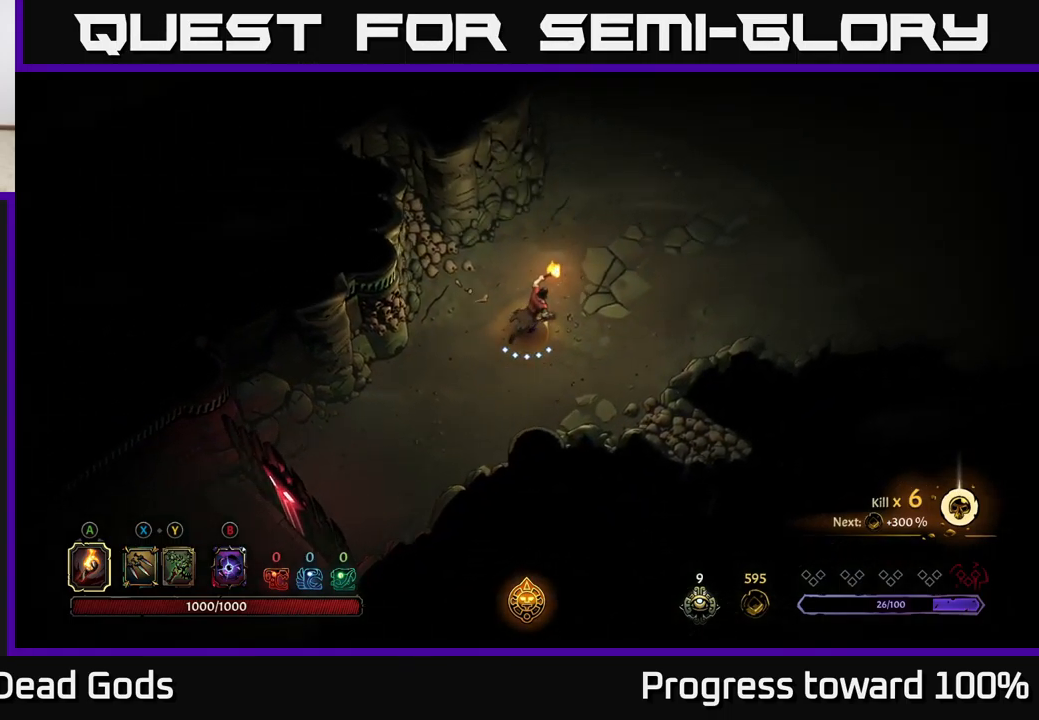
{"buttons": [], "left_stick": "up-right", "right_stick": "center", "events": []}
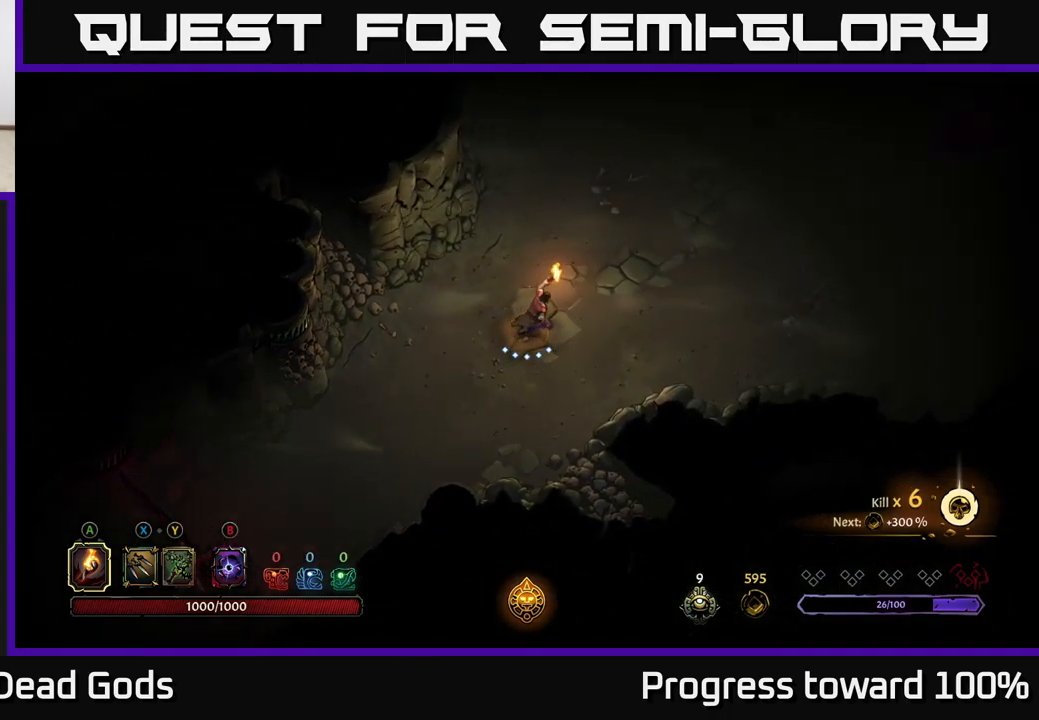
{"buttons": [], "left_stick": "up-right", "right_stick": "center", "events": []}
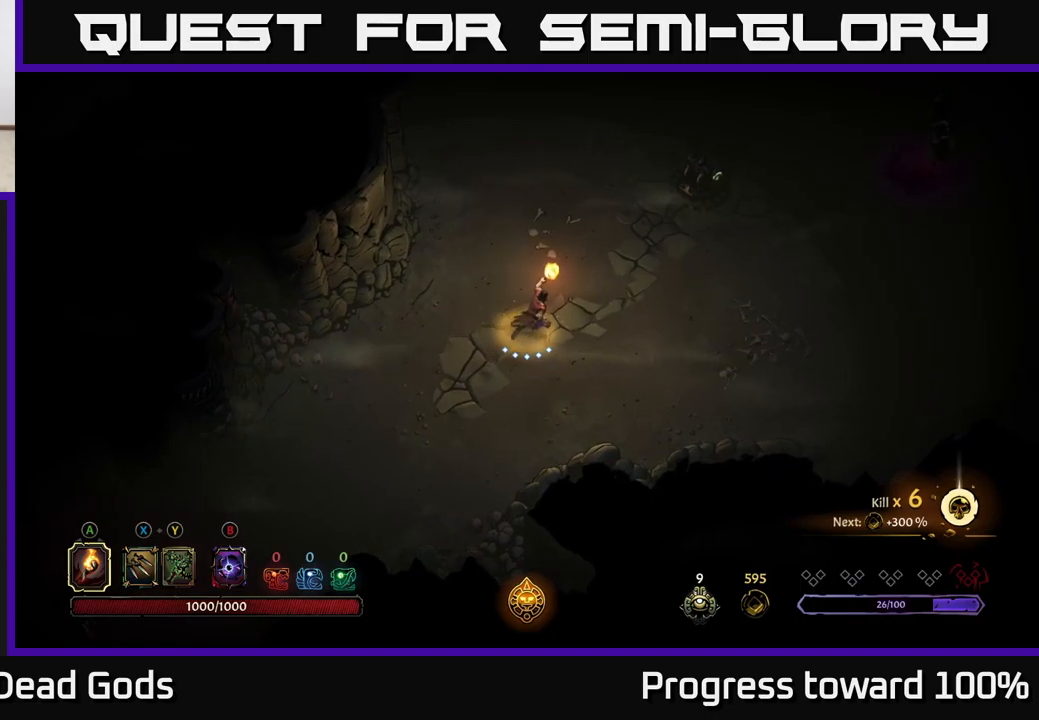
{"buttons": [], "left_stick": "right", "right_stick": "center", "events": [[483, "left_stick", "right"]]}
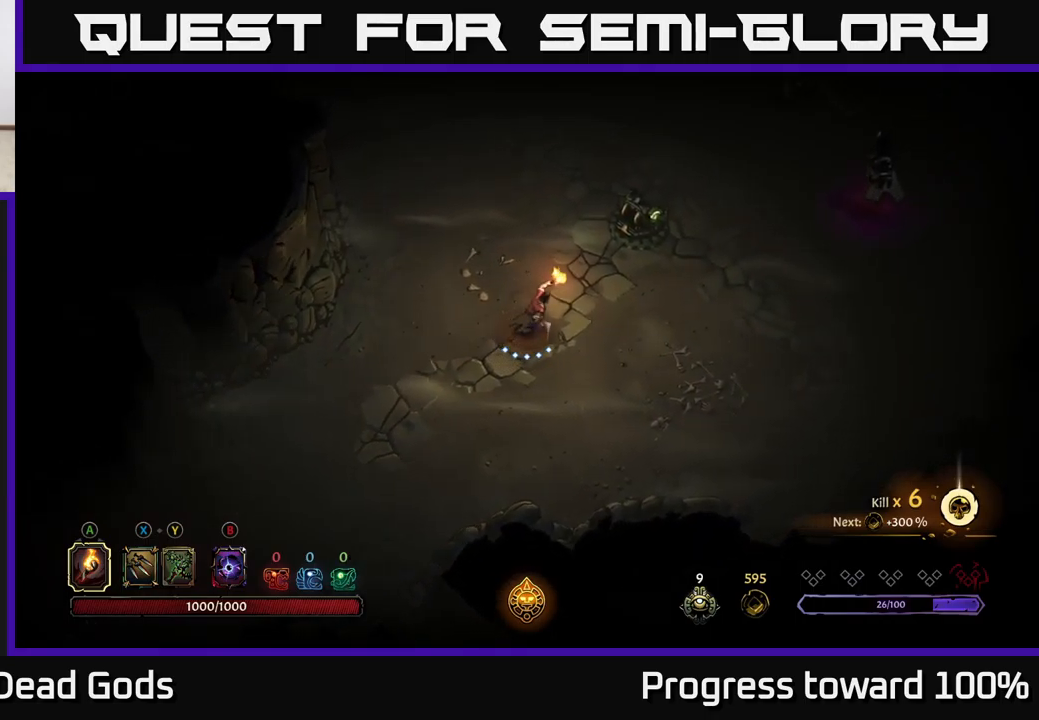
{"buttons": [], "left_stick": "down-right", "right_stick": "center", "events": [[133, "left_stick", "down-right"]]}
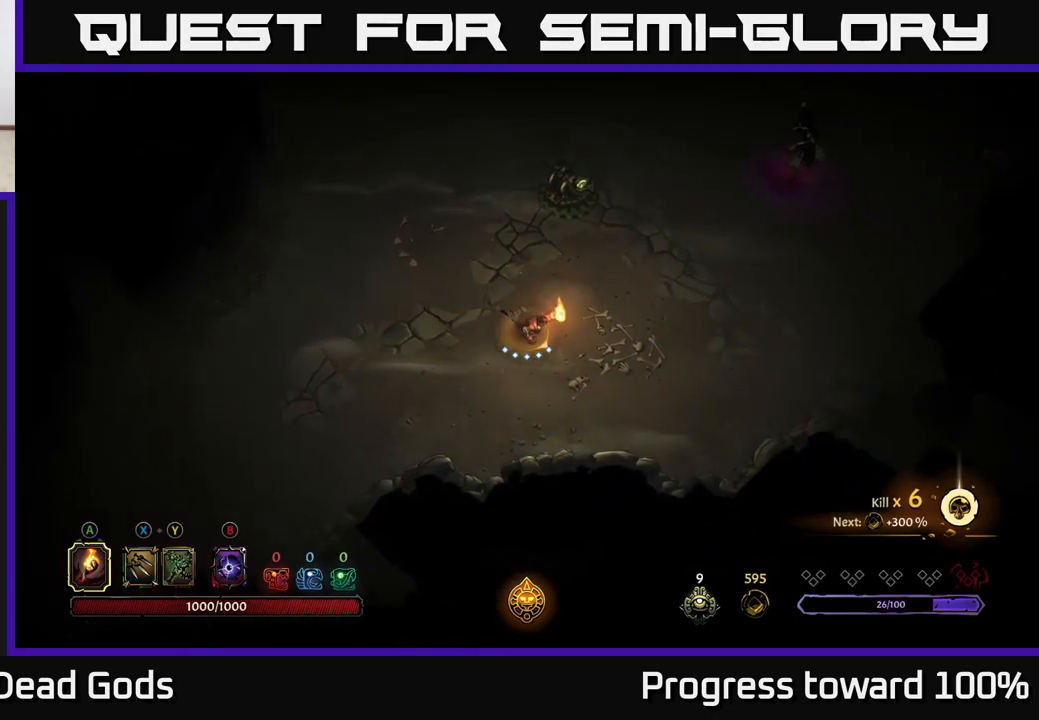
{"buttons": [], "left_stick": "right", "right_stick": "center", "events": [[383, "left_stick", "right"]]}
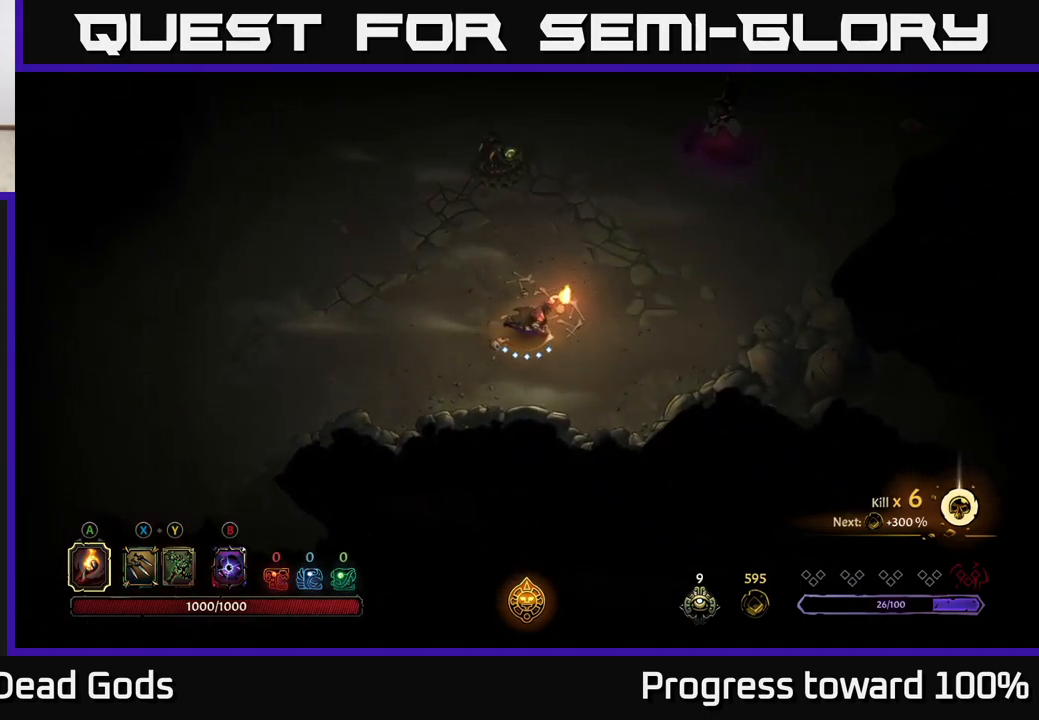
{"buttons": [], "left_stick": "right", "right_stick": "center", "events": [[367, "X", "down"], [433, "X", "up"]]}
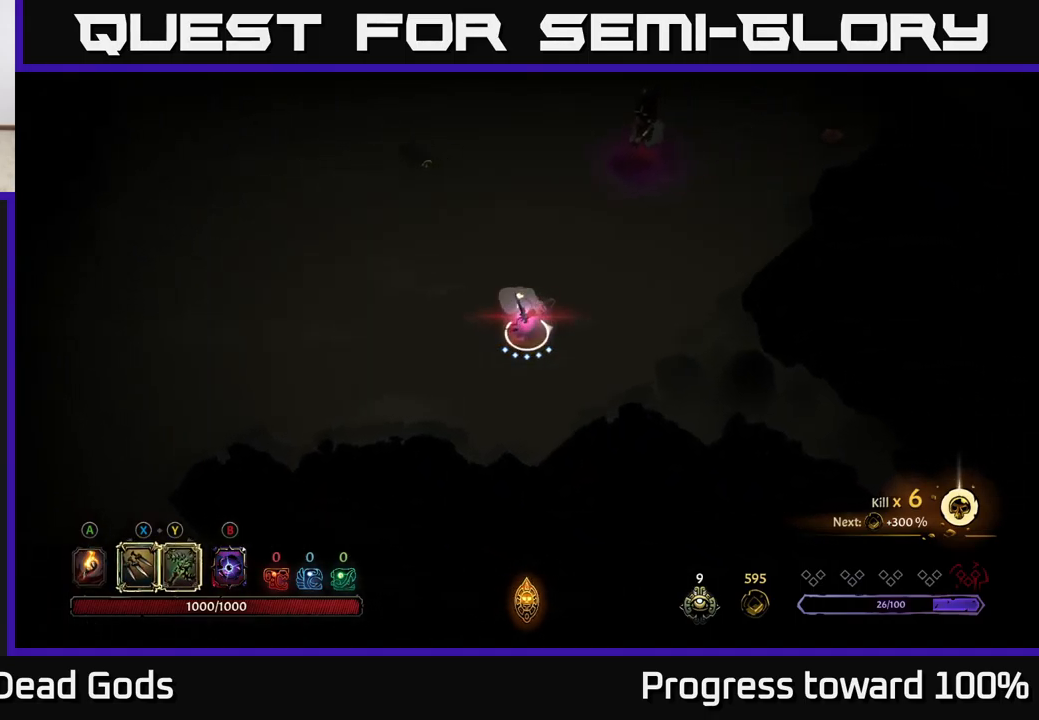
{"buttons": [], "left_stick": "up-right", "right_stick": "center", "events": [[100, "left_stick", "up-right"], [233, "B", "down"], [317, "B", "up"], [383, "B", "down"], [450, "B", "up"]]}
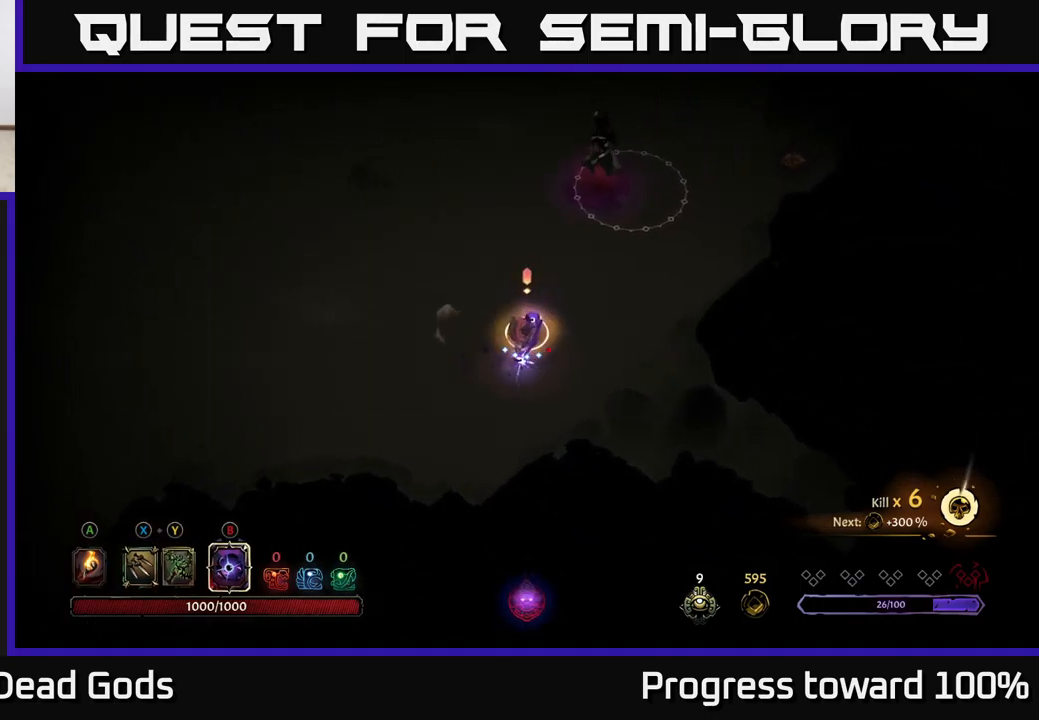
{"buttons": ["B"], "left_stick": "up-right", "right_stick": "center", "events": [[117, "B", "down"], [200, "B", "up"], [283, "B", "down"], [367, "B", "up"], [433, "B", "down"]]}
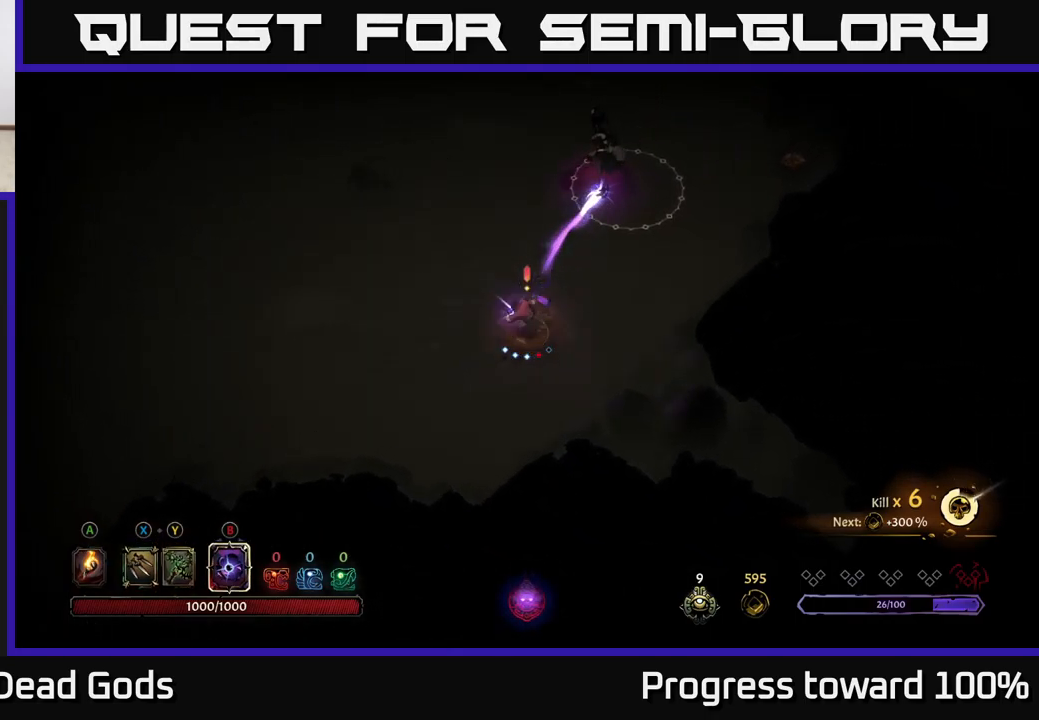
{"buttons": ["B"], "left_stick": "up-right", "right_stick": "center", "events": [[33, "B", "up"], [117, "B", "down"], [200, "B", "up"], [283, "B", "down"], [367, "B", "up"], [450, "B", "down"]]}
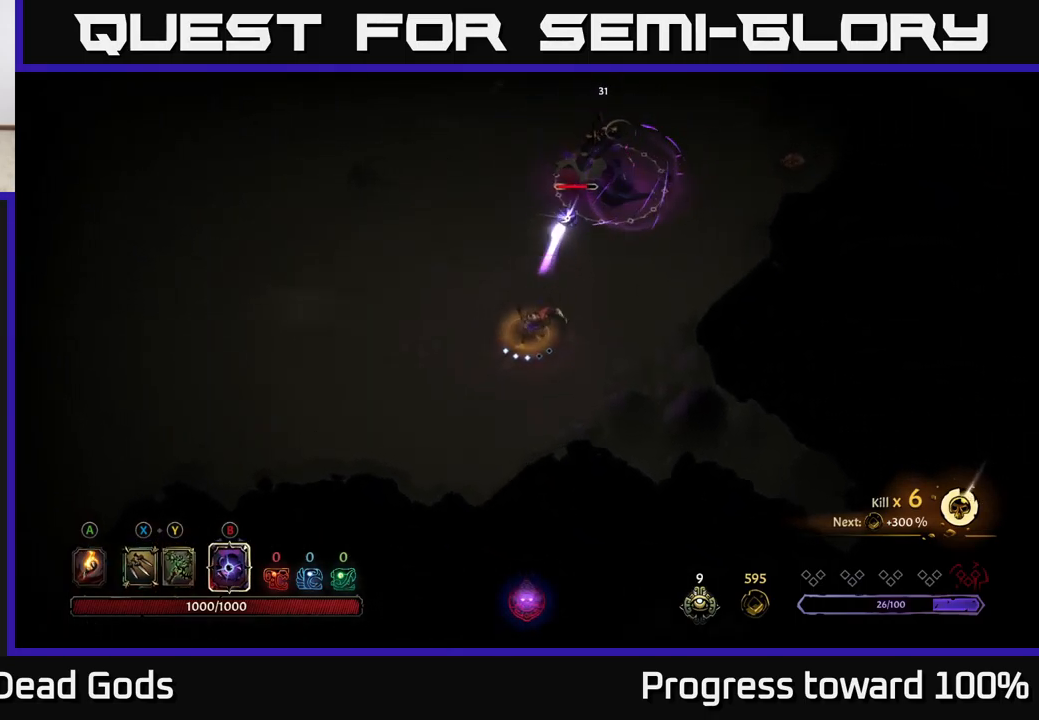
{"buttons": ["B"], "left_stick": "up", "right_stick": "center", "events": [[33, "B", "up"], [117, "left_stick", "up"], [133, "B", "down"], [217, "B", "up"], [300, "B", "down"], [383, "B", "up"], [483, "B", "down"]]}
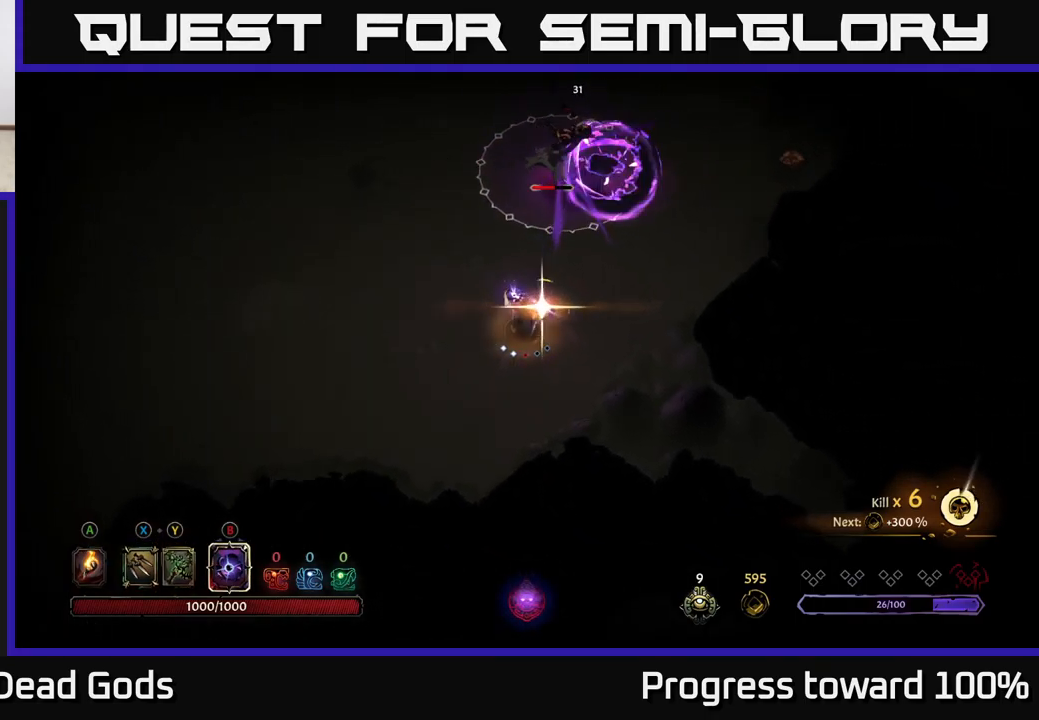
{"buttons": [], "left_stick": "up", "right_stick": "center", "events": [[133, "B", "up"]]}
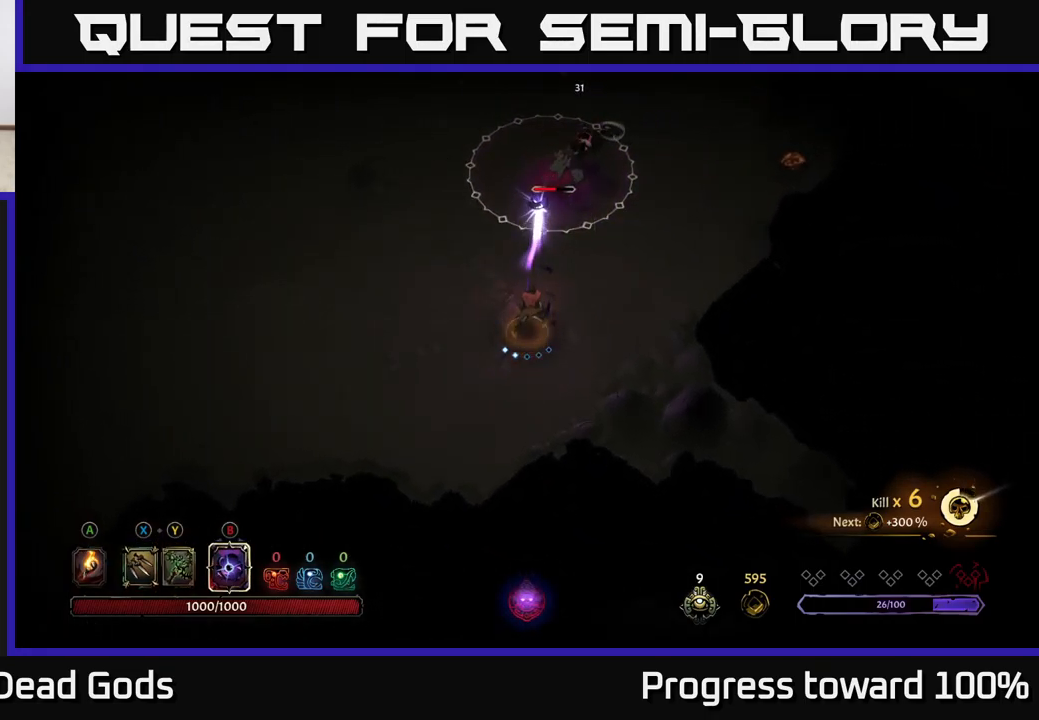
{"buttons": [], "left_stick": "up-right", "right_stick": "center", "events": [[83, "left_stick", "up-right"], [383, "X", "down"], [467, "X", "up"]]}